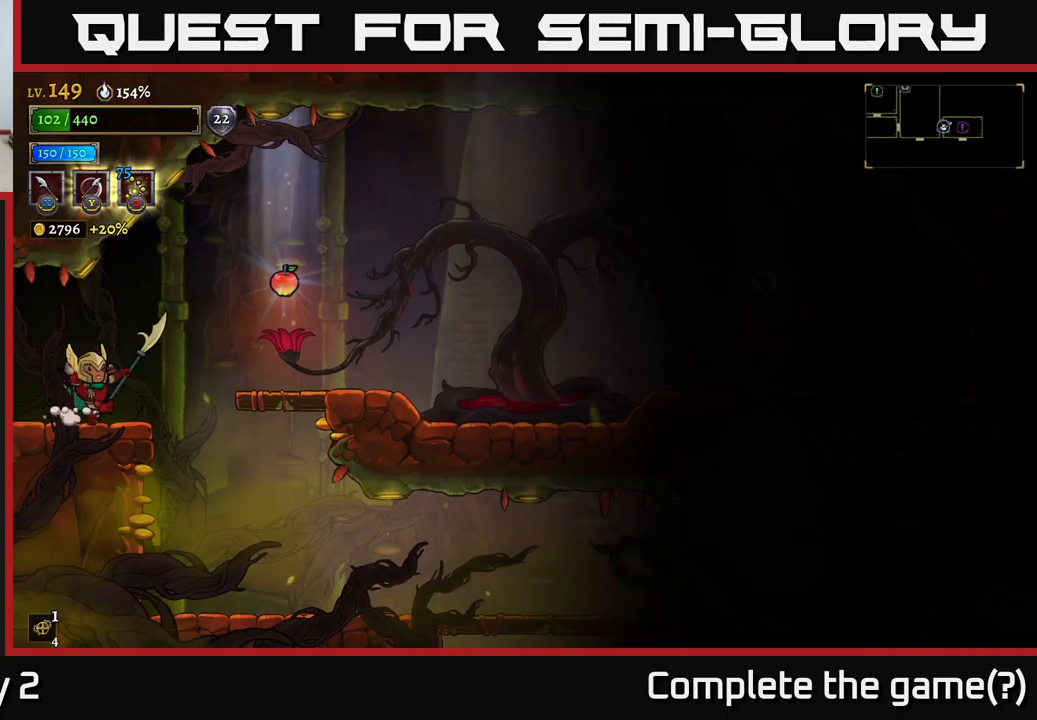
Gameplay with a controller (Xbox layout); each line is a JSON object with the inputs held at the frame after it. "events" lists button and stick changes between this image and that frame as [ms after this image, input, new state], when the widget could be followed in between.
{"buttons": [], "left_stick": "right", "right_stick": "center", "events": [[66, "A", "down"], [233, "A", "up"]]}
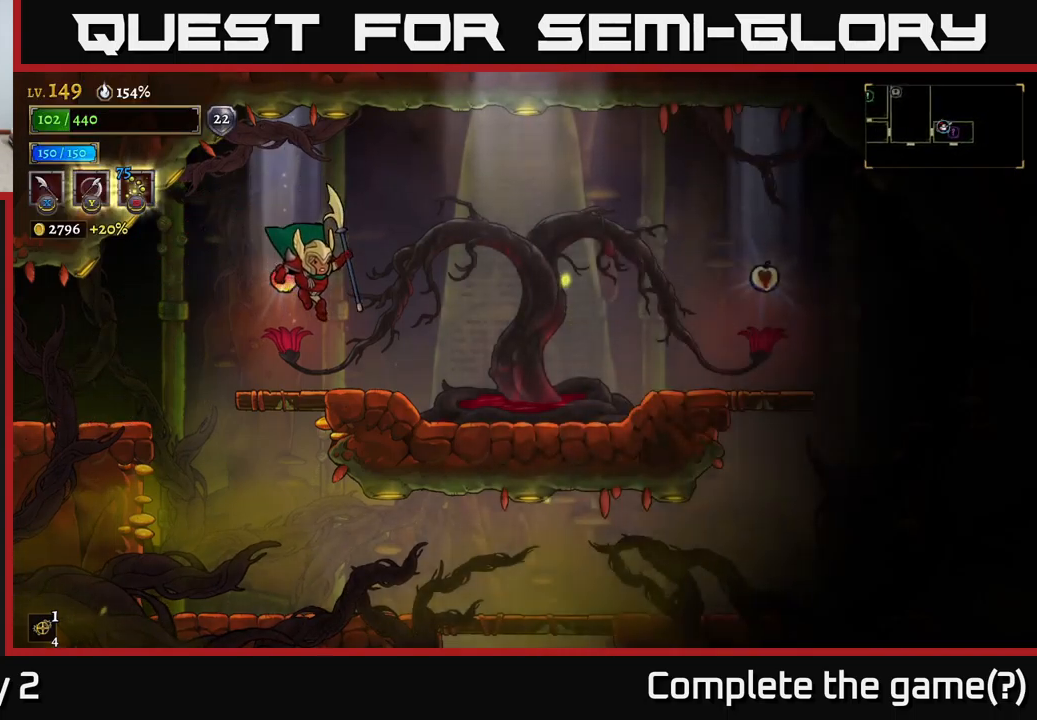
{"buttons": [], "left_stick": "right", "right_stick": "center", "events": [[83, "left_stick", "center"], [350, "left_stick", "right"]]}
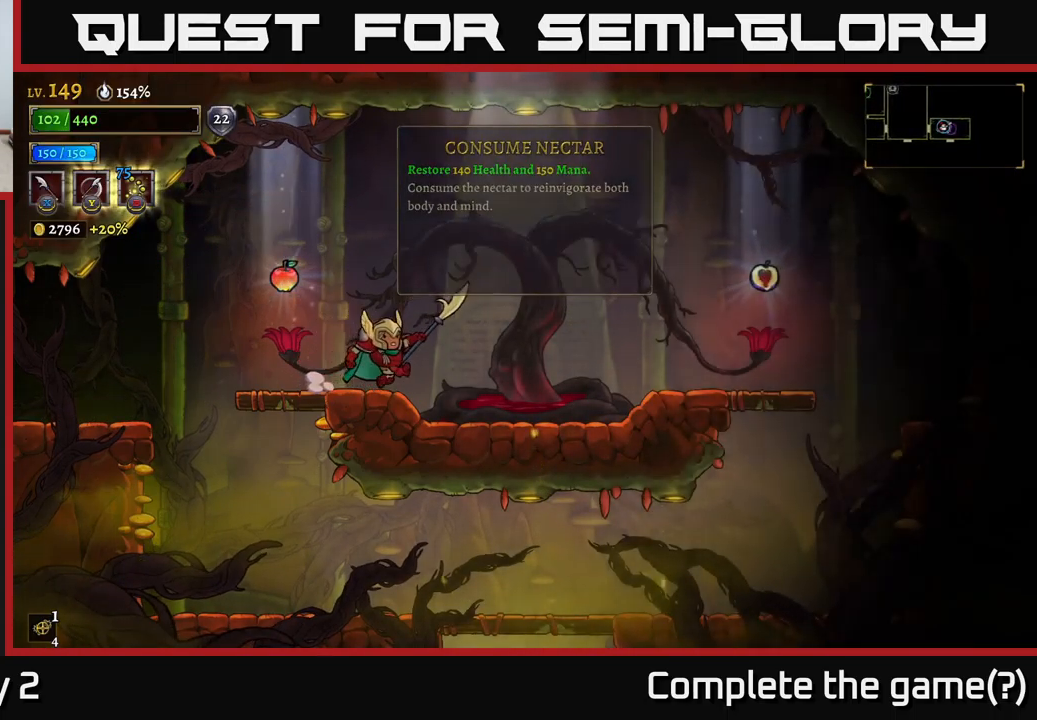
{"buttons": [], "left_stick": "center", "right_stick": "center", "events": [[133, "left_stick", "left"], [383, "R1", "down"], [400, "left_stick", "center"], [466, "R1", "up"]]}
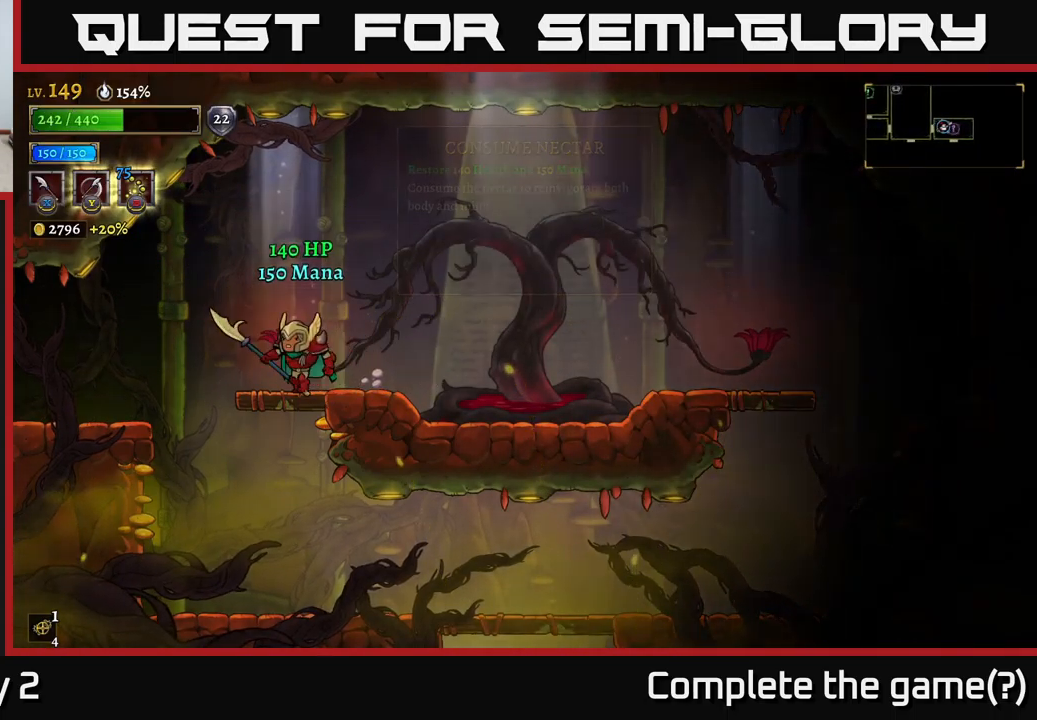
{"buttons": ["A"], "left_stick": "down", "right_stick": "center", "events": [[200, "left_stick", "left"], [433, "left_stick", "down"], [500, "A", "down"]]}
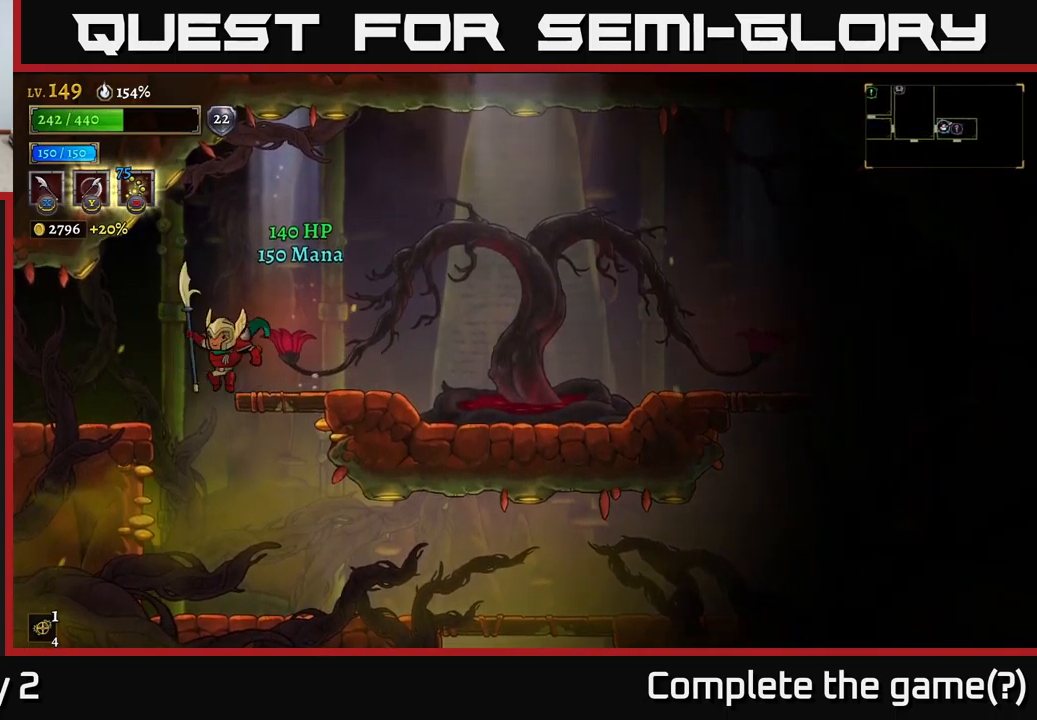
{"buttons": [], "left_stick": "right", "right_stick": "center", "events": [[116, "A", "up"], [200, "left_stick", "right"]]}
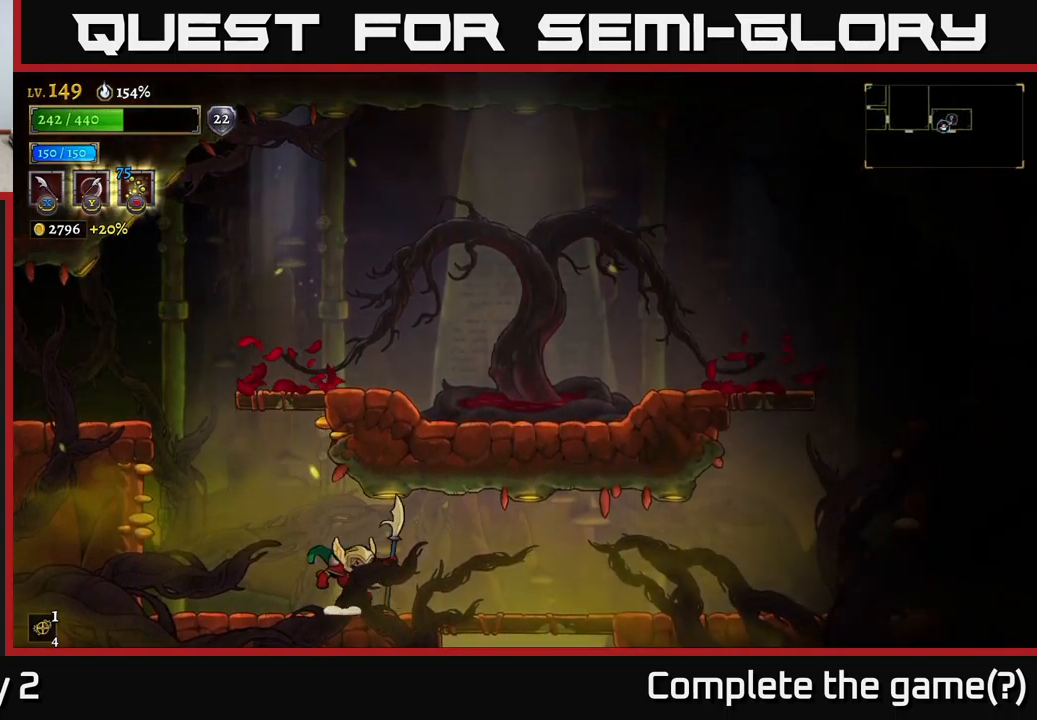
{"buttons": [], "left_stick": "down", "right_stick": "center", "events": [[116, "R2", "down"], [300, "R2", "up"], [383, "left_stick", "left"], [500, "left_stick", "down"]]}
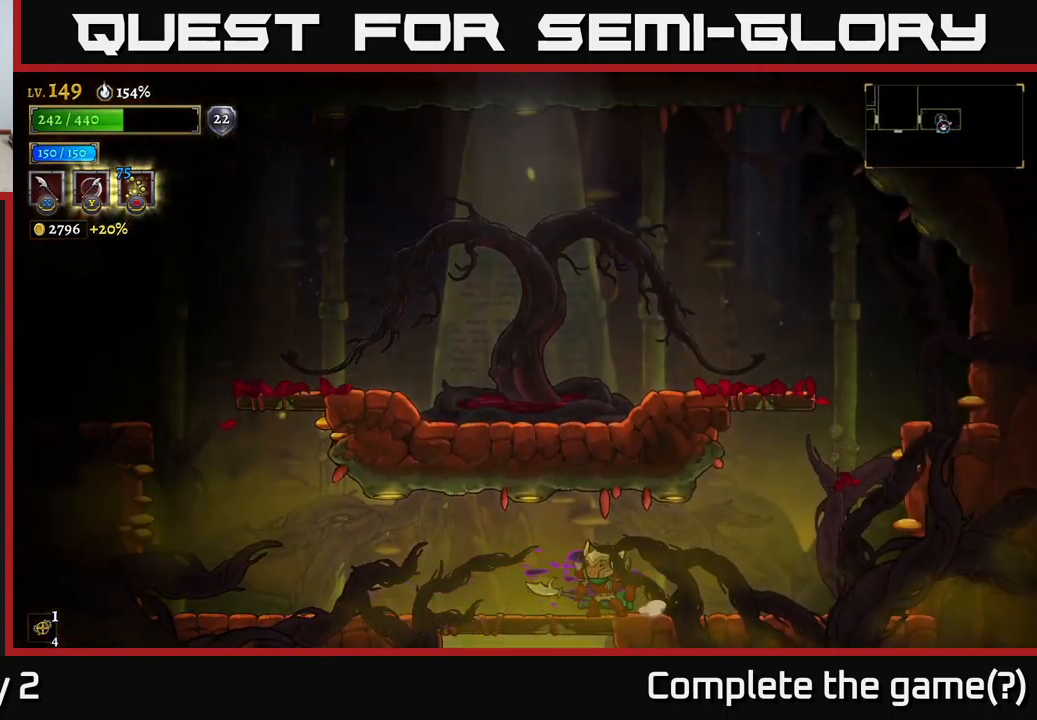
{"buttons": [], "left_stick": "center", "right_stick": "center", "events": [[133, "A", "down"], [233, "A", "up"], [266, "left_stick", "center"]]}
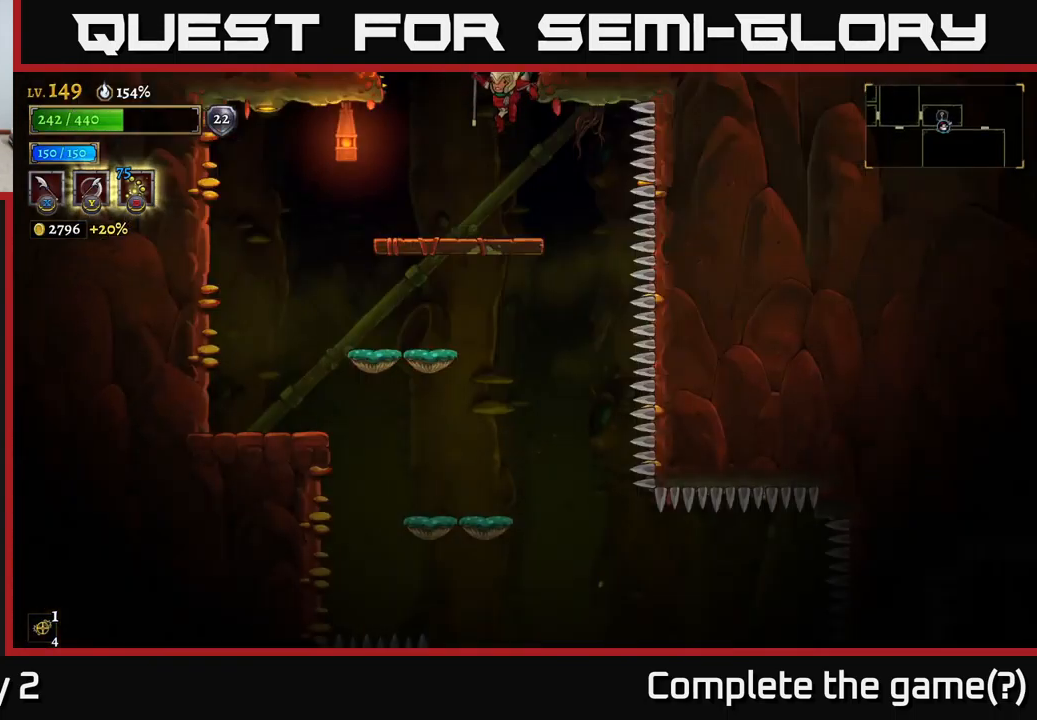
{"buttons": [], "left_stick": "down", "right_stick": "center", "events": [[300, "left_stick", "down"], [350, "A", "down"], [500, "A", "up"]]}
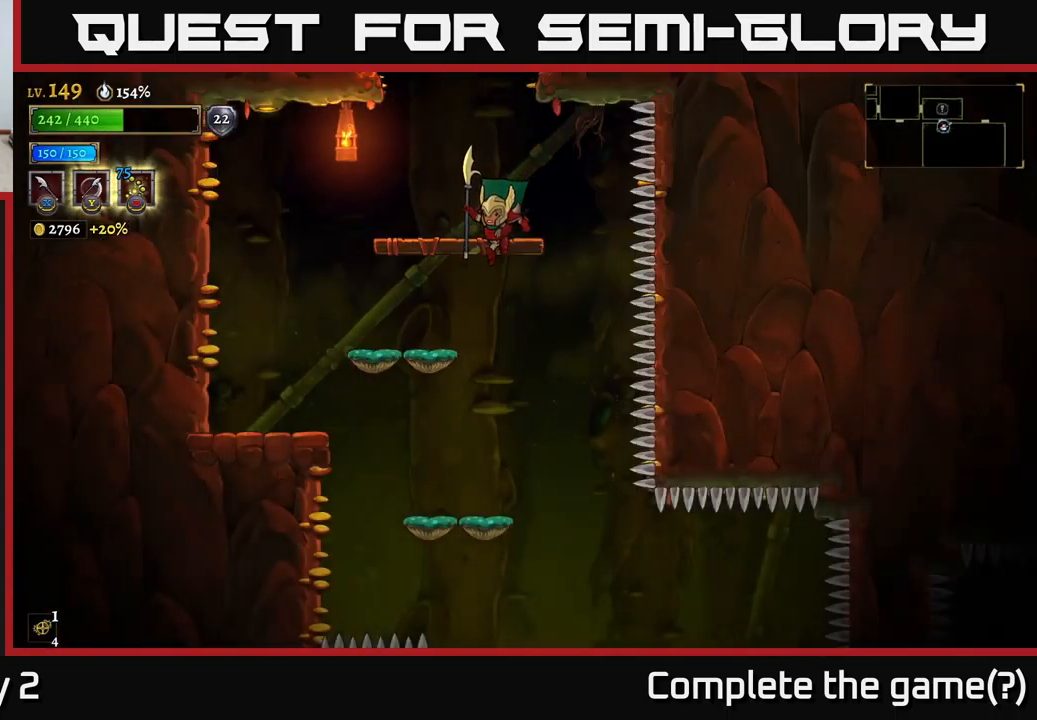
{"buttons": [], "left_stick": "right", "right_stick": "center", "events": [[16, "left_stick", "center"], [166, "right_stick", "down"], [416, "right_stick", "center"], [466, "left_stick", "right"]]}
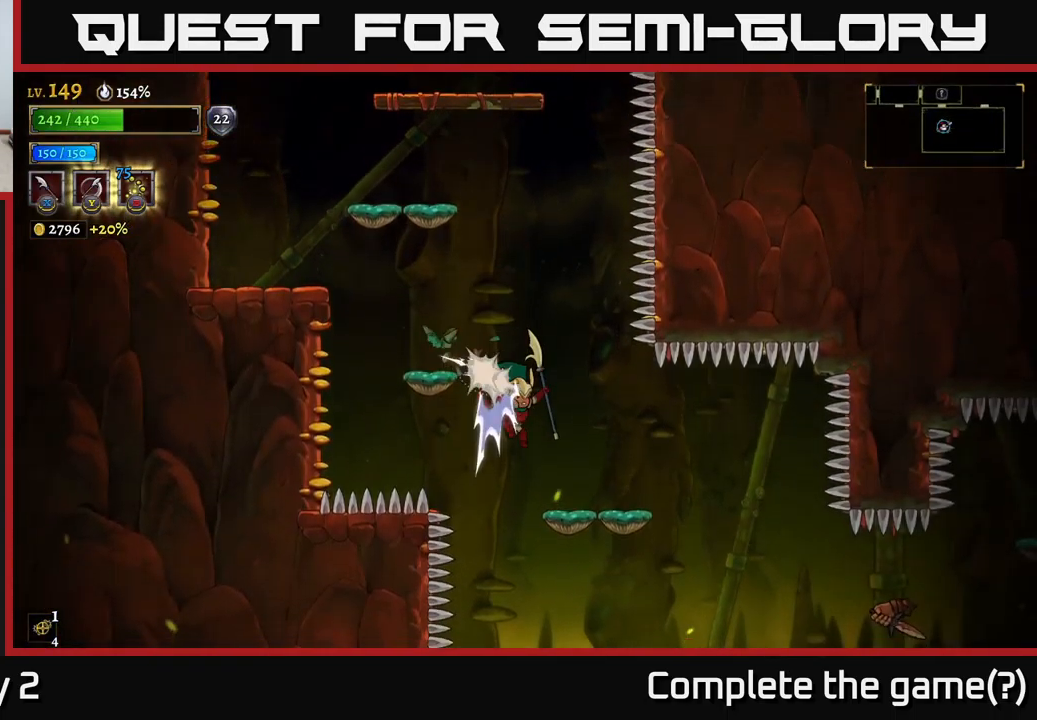
{"buttons": ["A"], "left_stick": "right", "right_stick": "center", "events": [[316, "A", "down"]]}
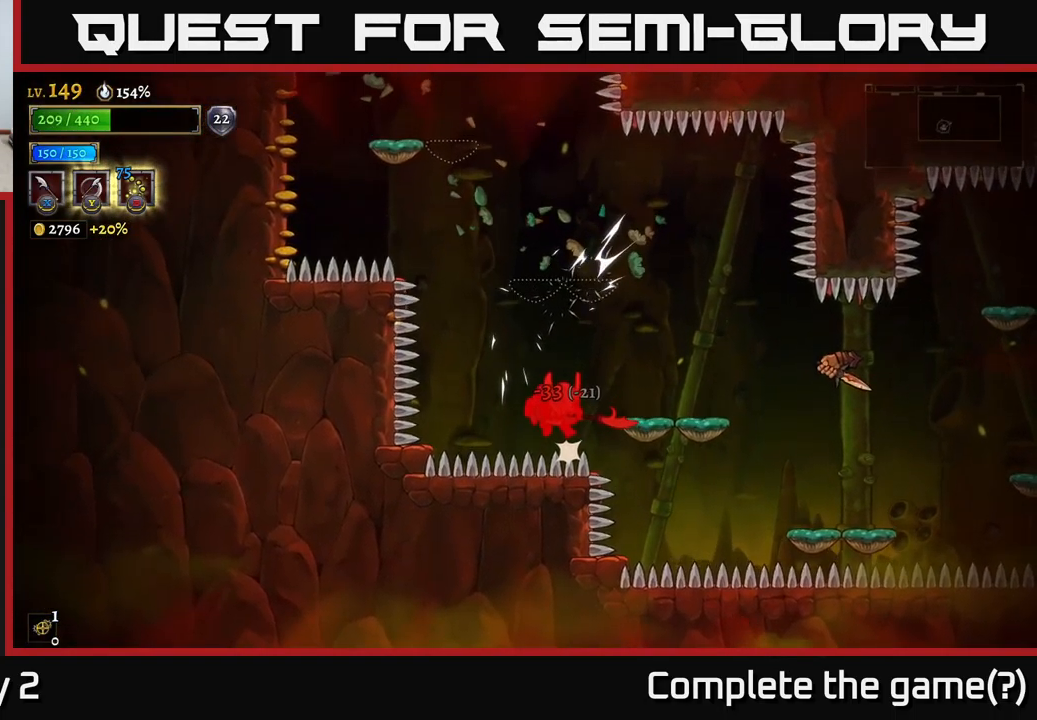
{"buttons": ["A"], "left_stick": "right", "right_stick": "center", "events": [[133, "A", "up"], [467, "A", "down"]]}
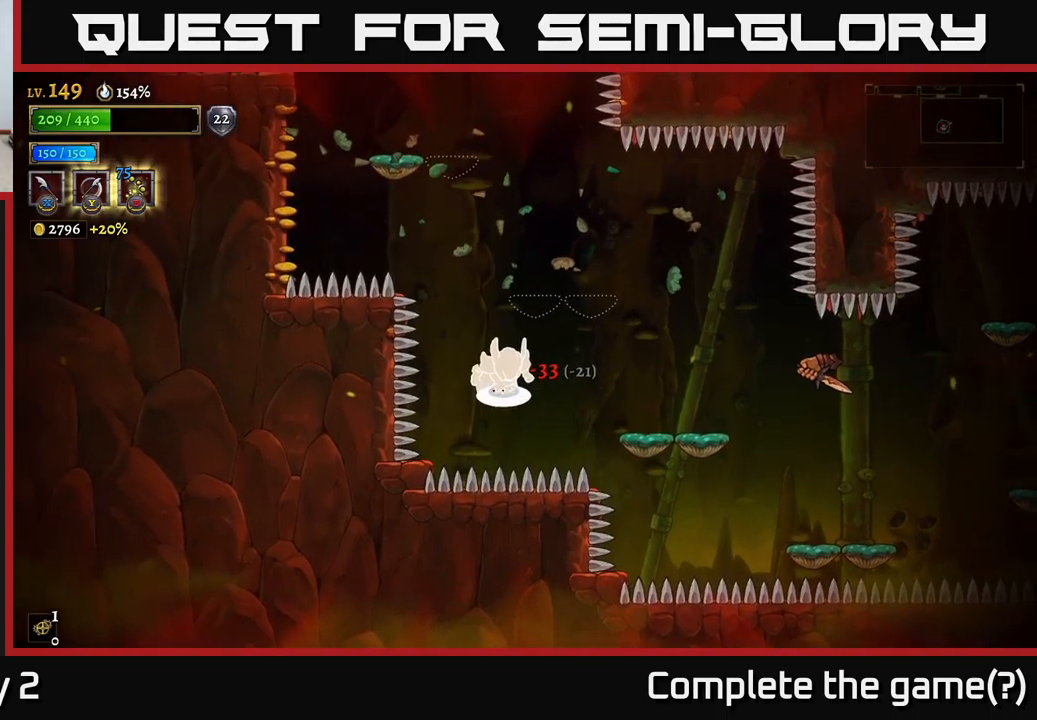
{"buttons": ["A"], "left_stick": "right", "right_stick": "center", "events": [[133, "R2", "down"], [333, "X", "down"], [450, "R2", "up"], [483, "X", "up"]]}
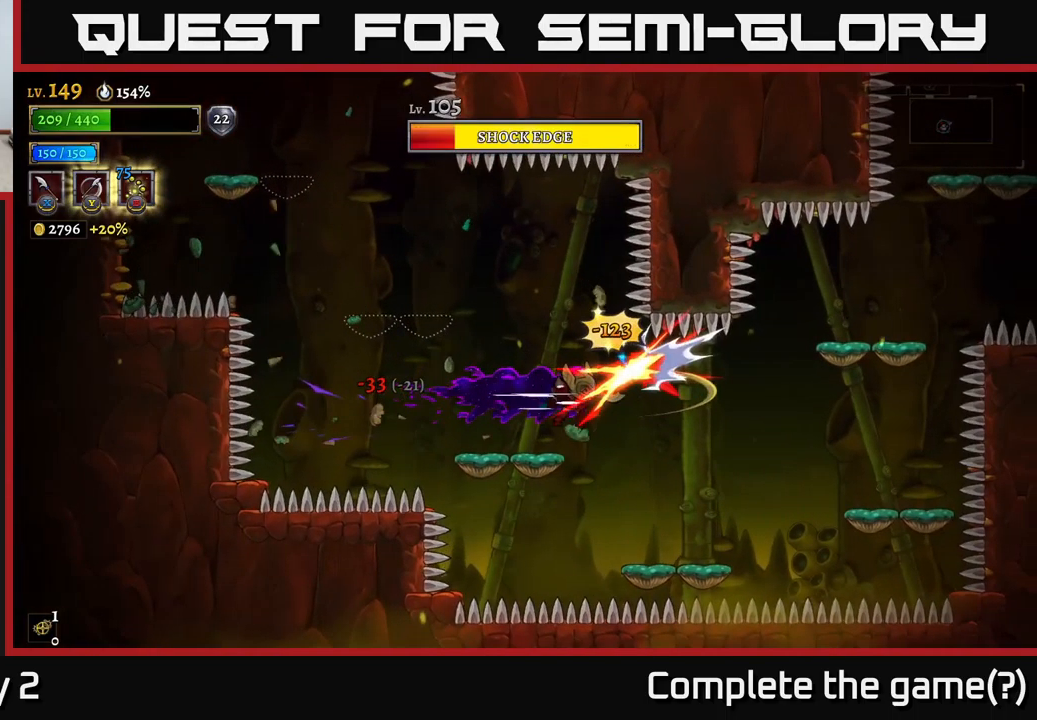
{"buttons": [], "left_stick": "right", "right_stick": "center", "events": [[33, "A", "up"], [317, "left_stick", "center"], [433, "left_stick", "right"]]}
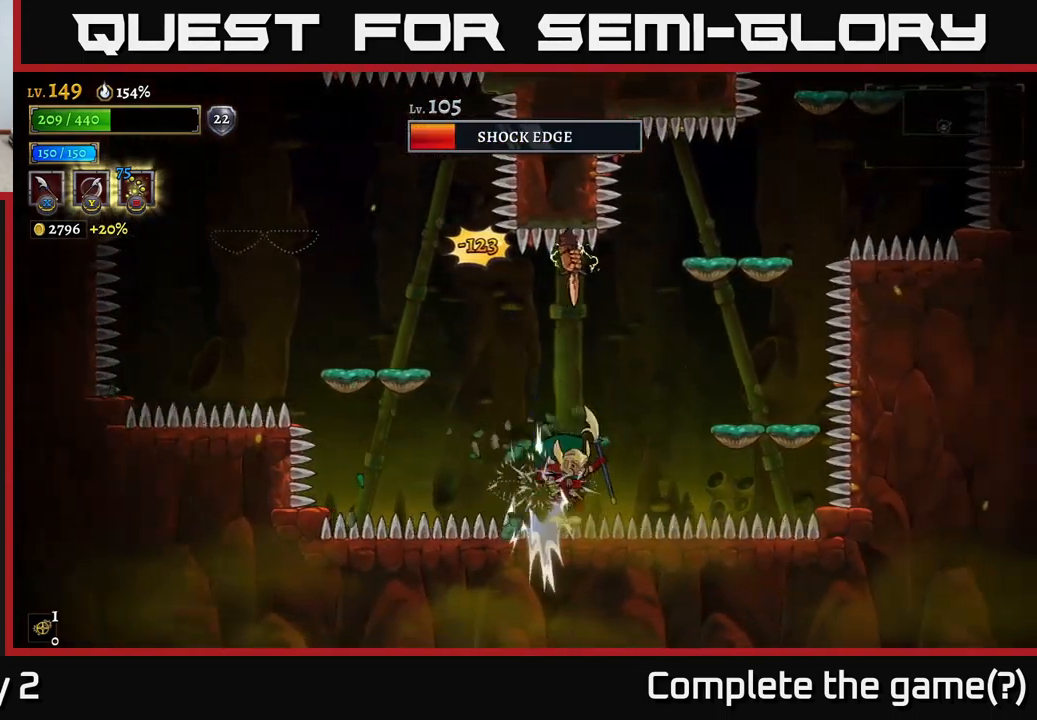
{"buttons": ["A"], "left_stick": "up-right", "right_stick": "center", "events": [[33, "A", "down"], [367, "left_stick", "up-right"]]}
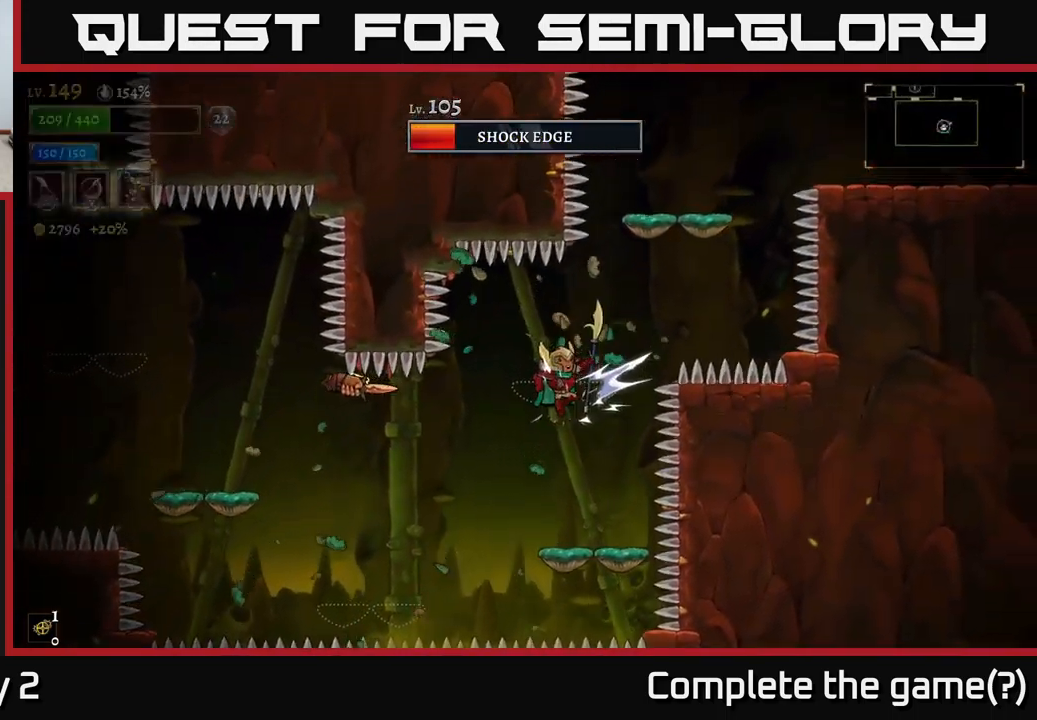
{"buttons": ["A"], "left_stick": "up", "right_stick": "center", "events": [[17, "A", "up"], [17, "left_stick", "center"], [100, "A", "down"], [150, "left_stick", "right"], [417, "A", "up"], [433, "left_stick", "up"], [500, "A", "down"]]}
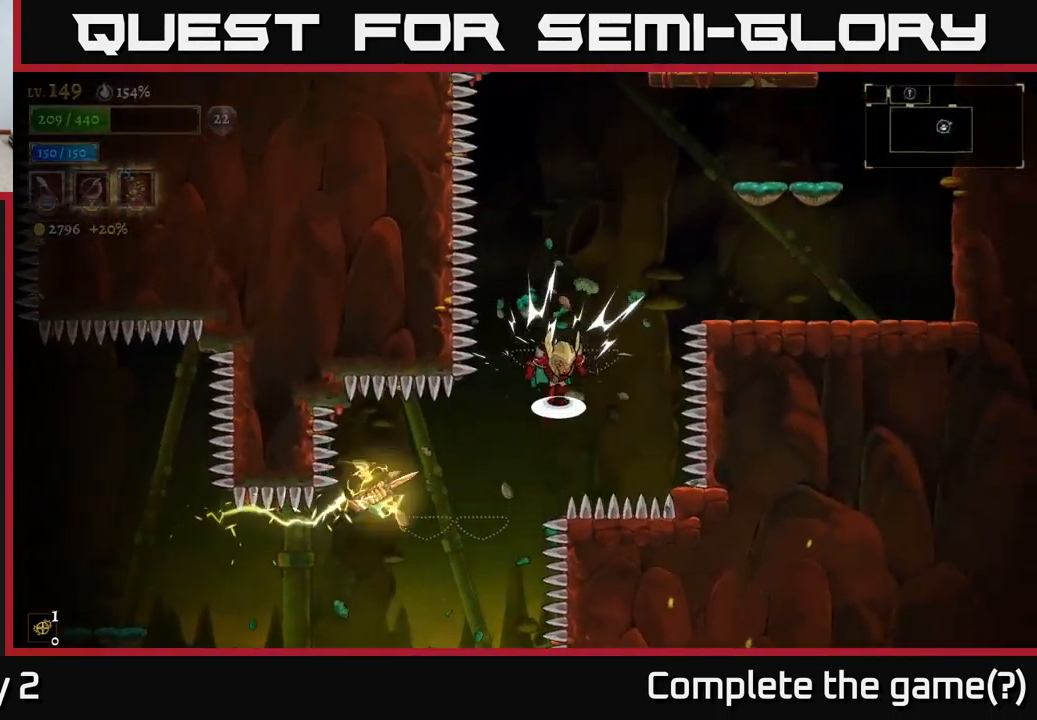
{"buttons": ["A", "X", "R2"], "left_stick": "up", "right_stick": "center", "events": [[50, "left_stick", "center"], [283, "left_stick", "up-right"], [417, "R2", "down"], [417, "left_stick", "up"], [467, "X", "down"]]}
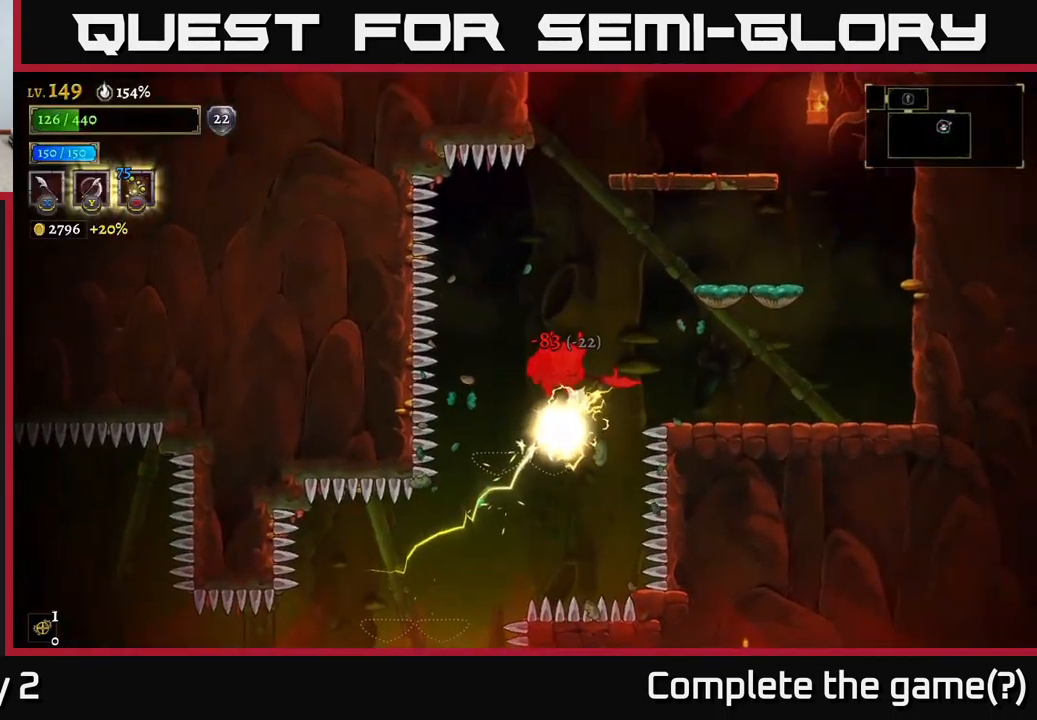
{"buttons": ["A"], "left_stick": "right", "right_stick": "center", "events": [[50, "R2", "up"], [67, "left_stick", "up-right"], [83, "X", "up"], [150, "A", "up"], [217, "A", "down"], [350, "A", "up"], [433, "A", "down"], [433, "left_stick", "right"]]}
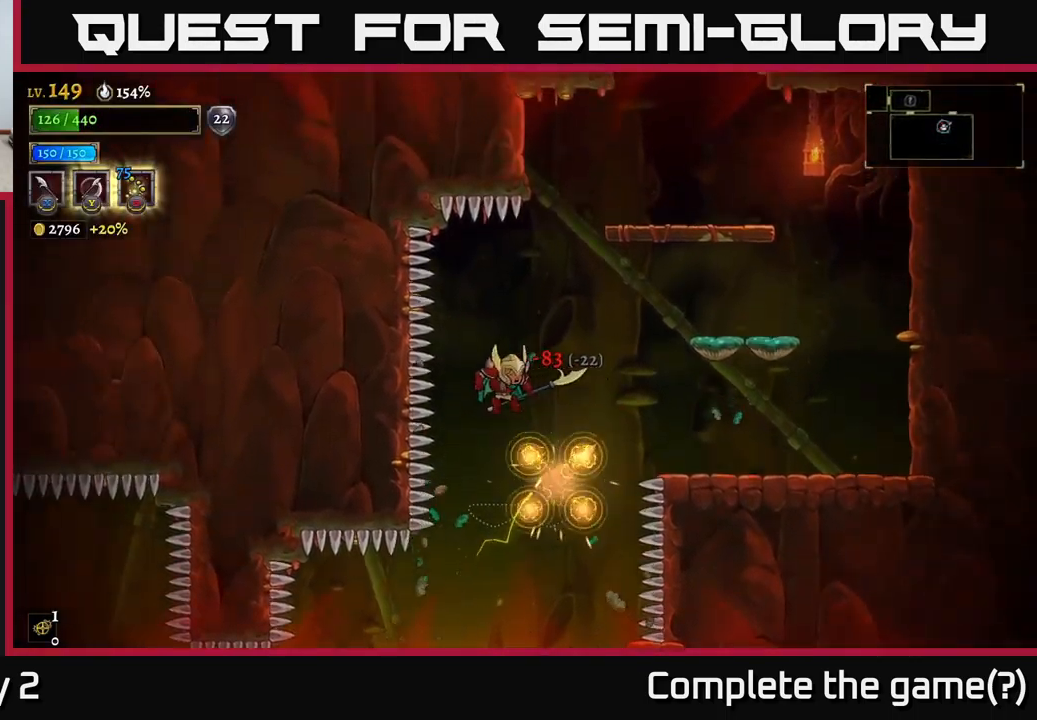
{"buttons": ["A", "X"], "left_stick": "right", "right_stick": "center", "events": [[33, "A", "up"], [83, "A", "down"], [483, "X", "down"]]}
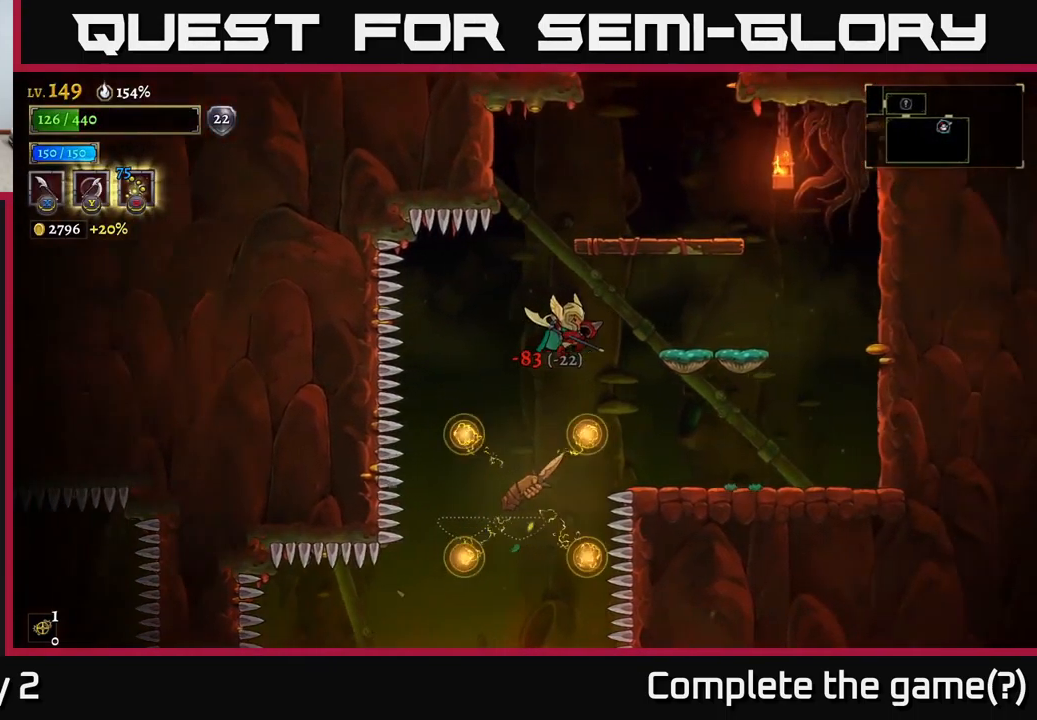
{"buttons": [], "left_stick": "right", "right_stick": "center", "events": [[200, "X", "up"], [283, "A", "up"]]}
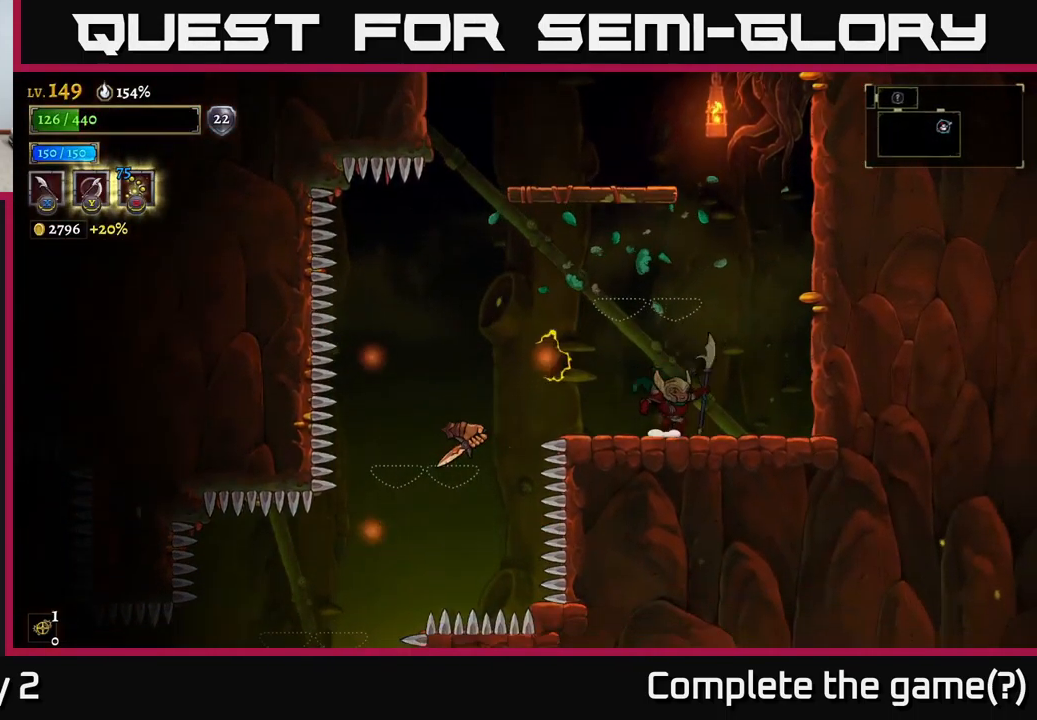
{"buttons": [], "left_stick": "center", "right_stick": "center", "events": [[50, "left_stick", "left"], [67, "X", "down"], [183, "left_stick", "center"], [217, "X", "up"]]}
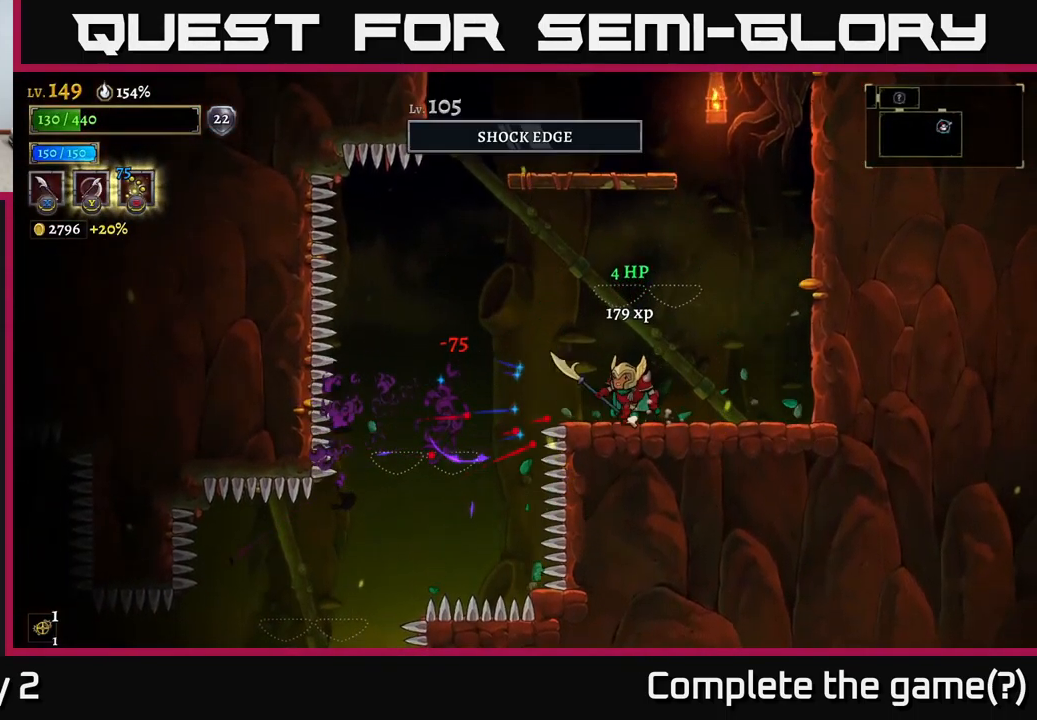
{"buttons": [], "left_stick": "center", "right_stick": "center", "events": [[17, "left_stick", "left"], [100, "left_stick", "center"]]}
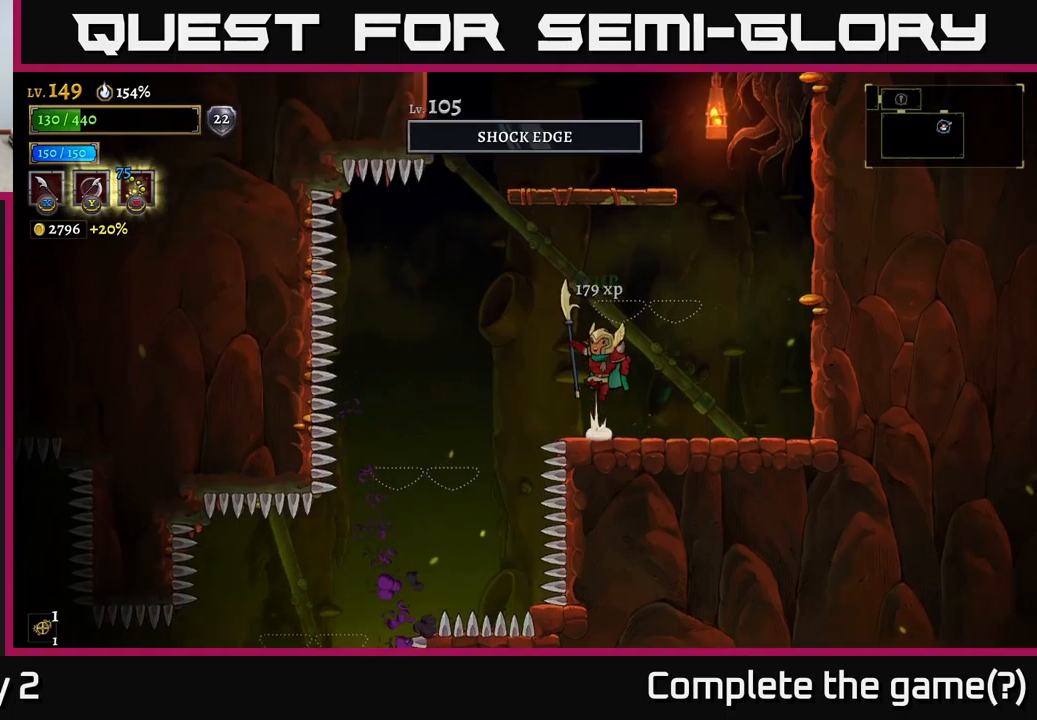
{"buttons": [], "left_stick": "center", "right_stick": "center", "events": [[17, "A", "down"], [334, "A", "up"], [400, "A", "down"], [484, "A", "up"]]}
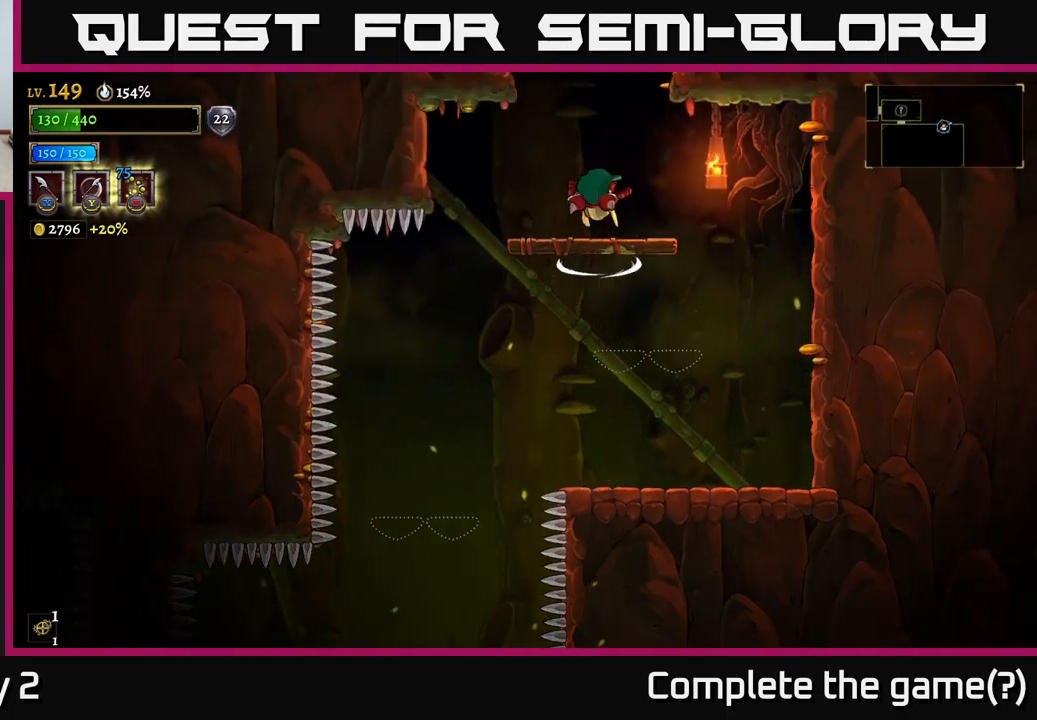
{"buttons": [], "left_stick": "center", "right_stick": "center", "events": []}
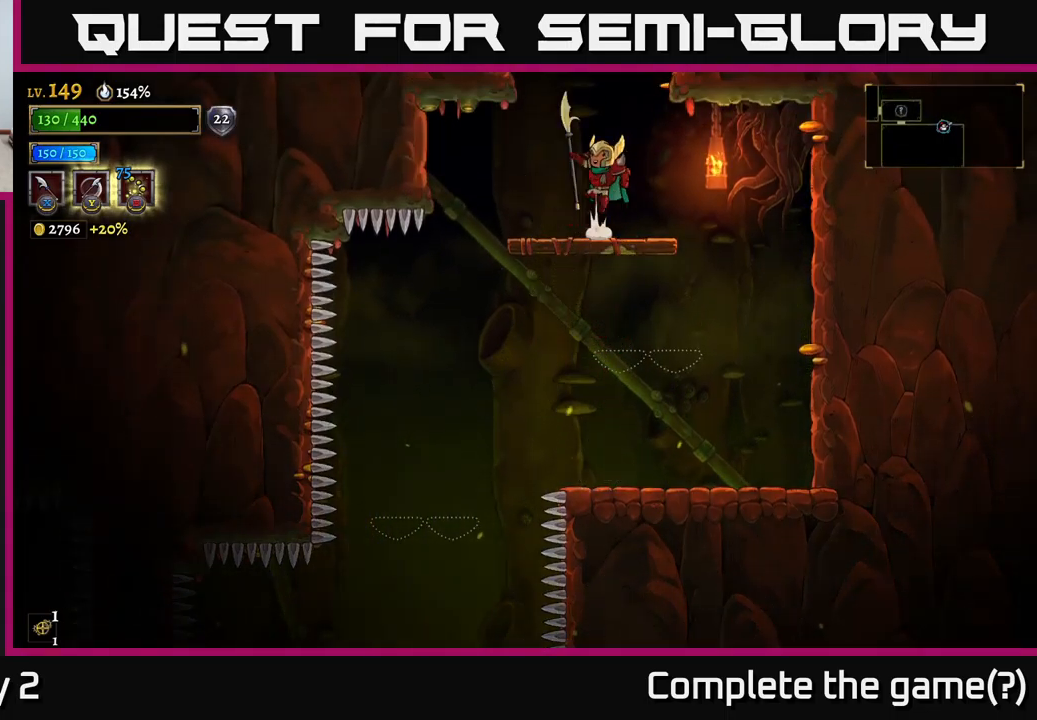
{"buttons": [], "left_stick": "center", "right_stick": "center", "events": [[34, "A", "down"], [467, "A", "up"]]}
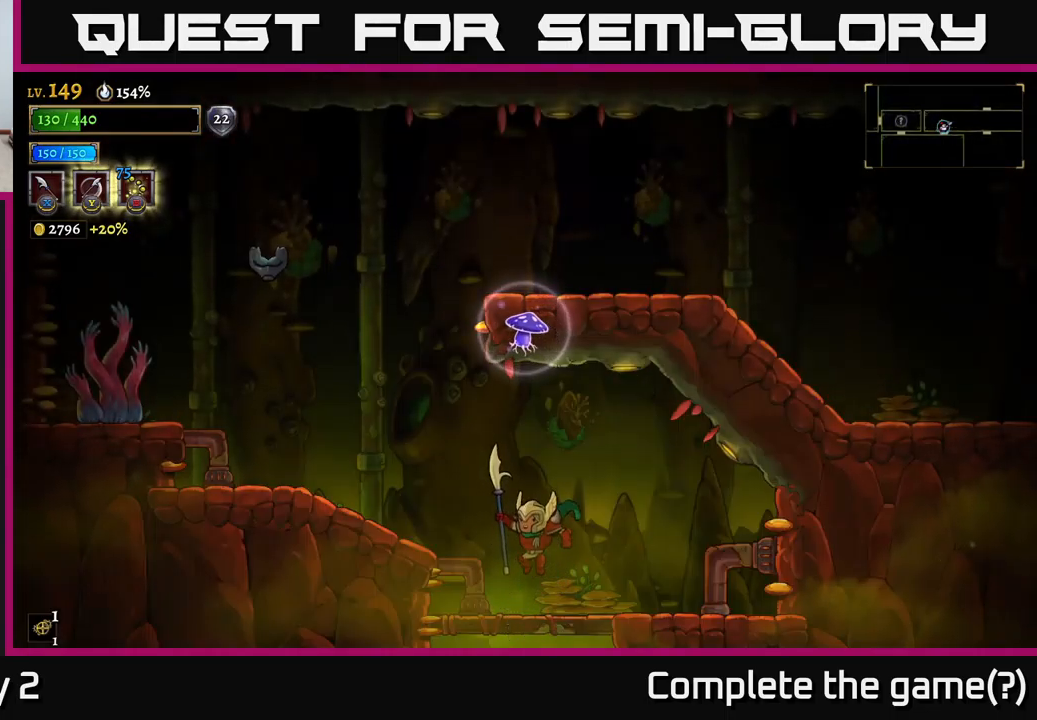
{"buttons": [], "left_stick": "center", "right_stick": "center", "events": []}
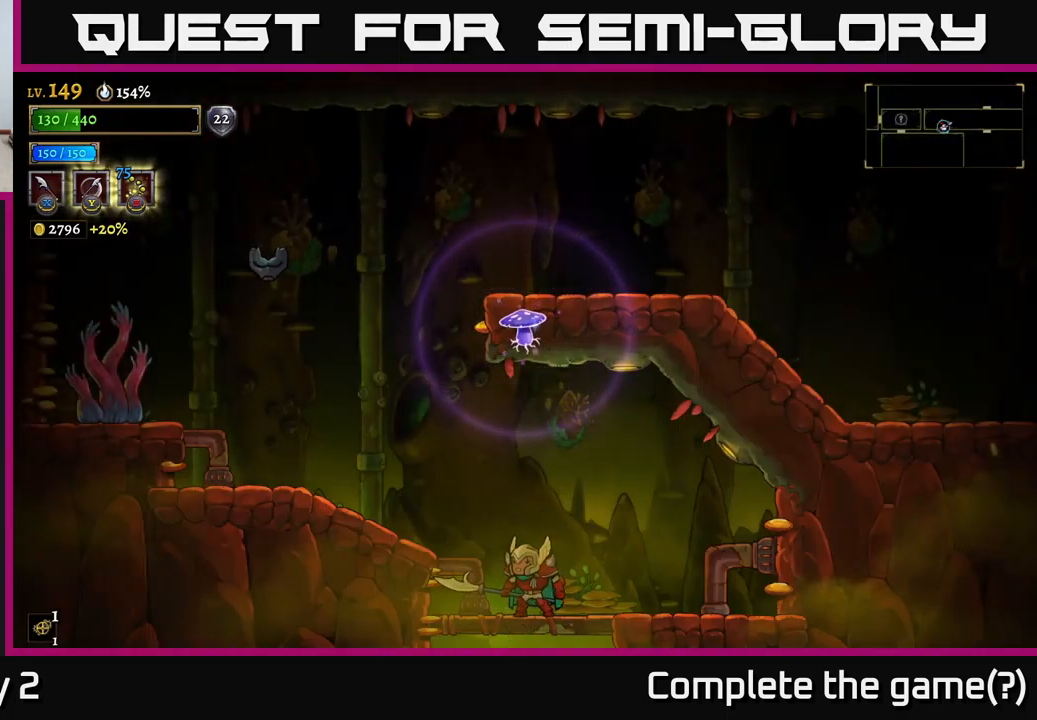
{"buttons": ["A"], "left_stick": "left", "right_stick": "center", "events": [[250, "left_stick", "up"], [400, "left_stick", "left"], [467, "A", "down"]]}
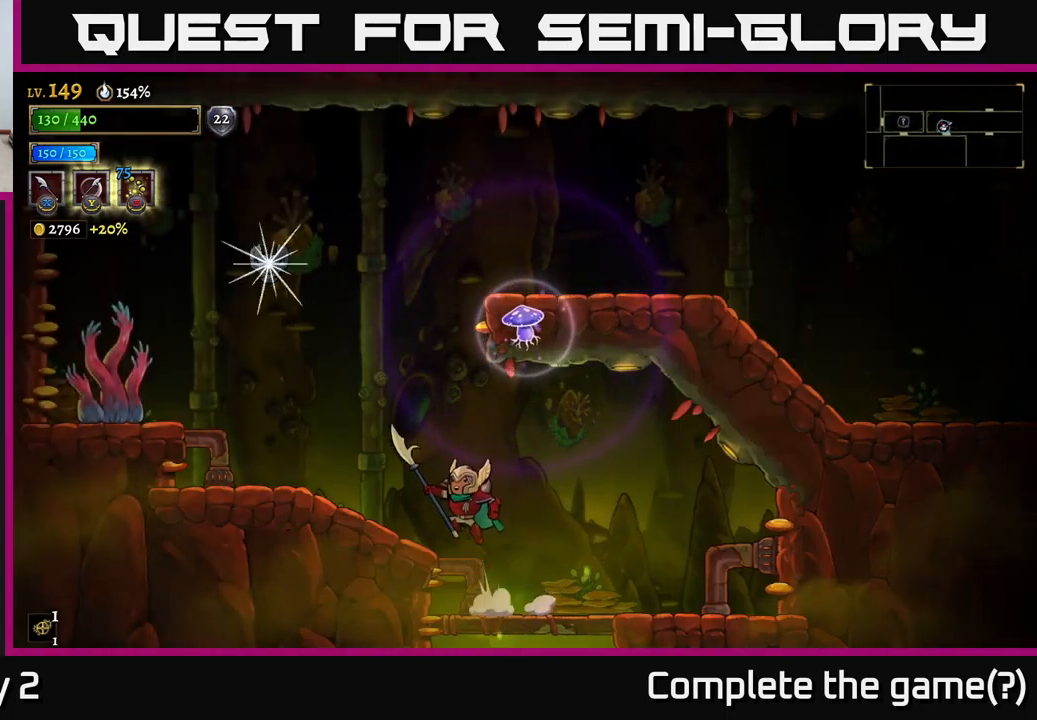
{"buttons": [], "left_stick": "left", "right_stick": "center", "events": [[167, "A", "up"], [284, "X", "down"], [434, "X", "up"]]}
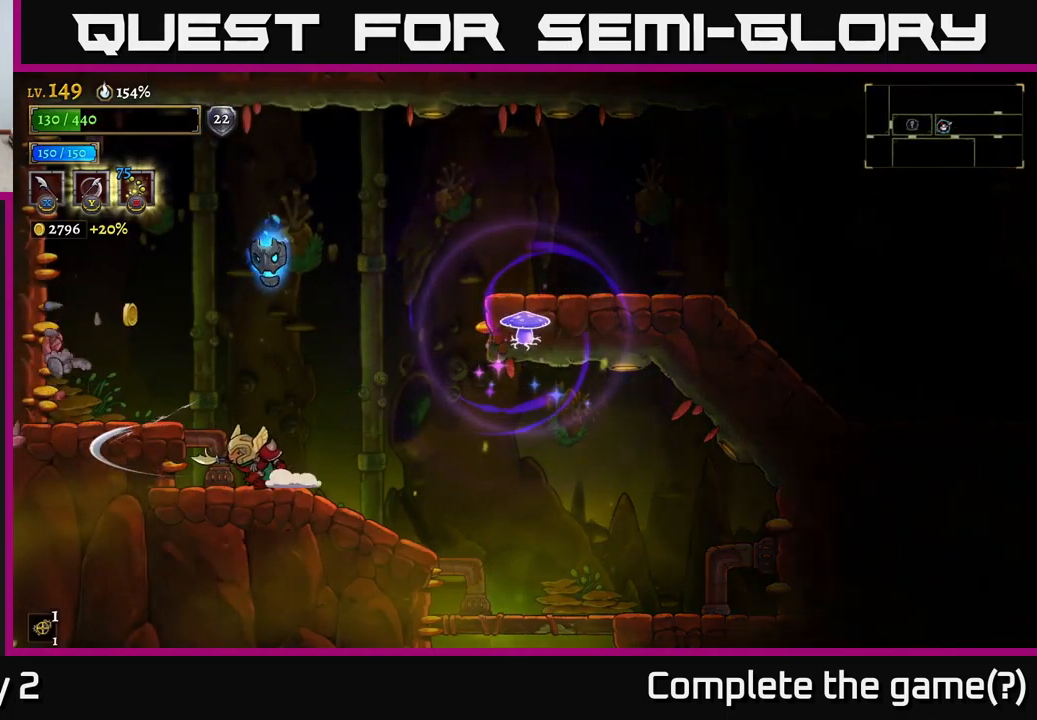
{"buttons": [], "left_stick": "left", "right_stick": "center", "events": [[67, "left_stick", "center"], [134, "left_stick", "left"], [200, "A", "down"], [467, "A", "up"]]}
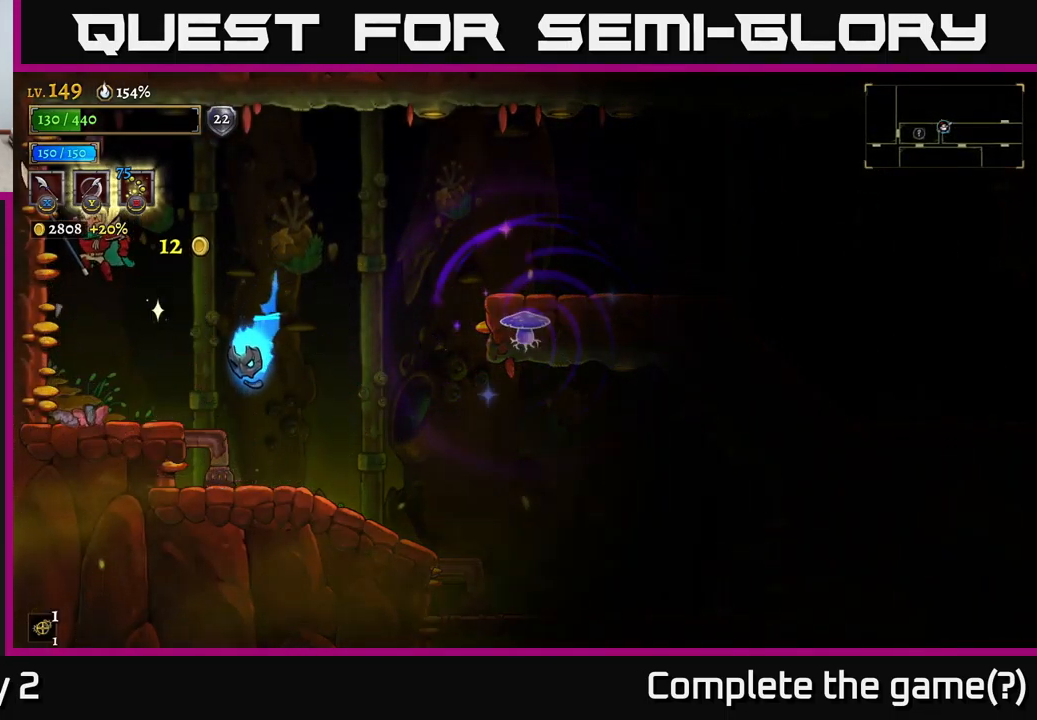
{"buttons": [], "left_stick": "left", "right_stick": "center", "events": [[217, "left_stick", "right"], [250, "X", "down"], [350, "left_stick", "center"], [417, "X", "up"], [417, "left_stick", "left"]]}
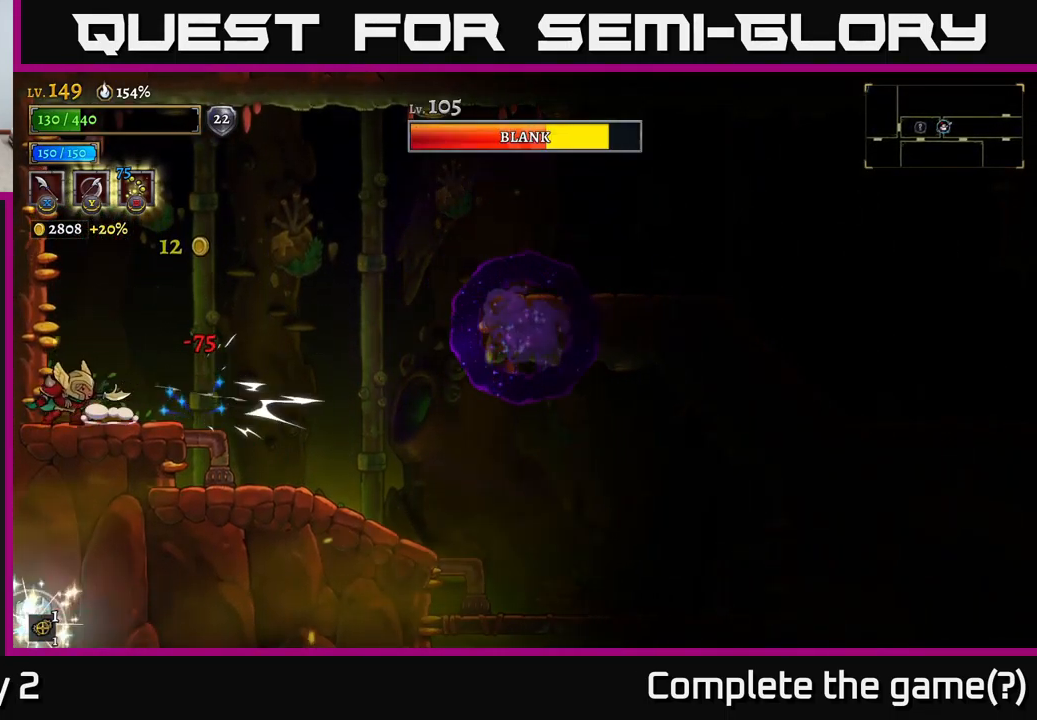
{"buttons": [], "left_stick": "left", "right_stick": "center", "events": [[150, "left_stick", "right"], [317, "X", "down"], [384, "left_stick", "center"], [434, "X", "up"], [434, "left_stick", "left"]]}
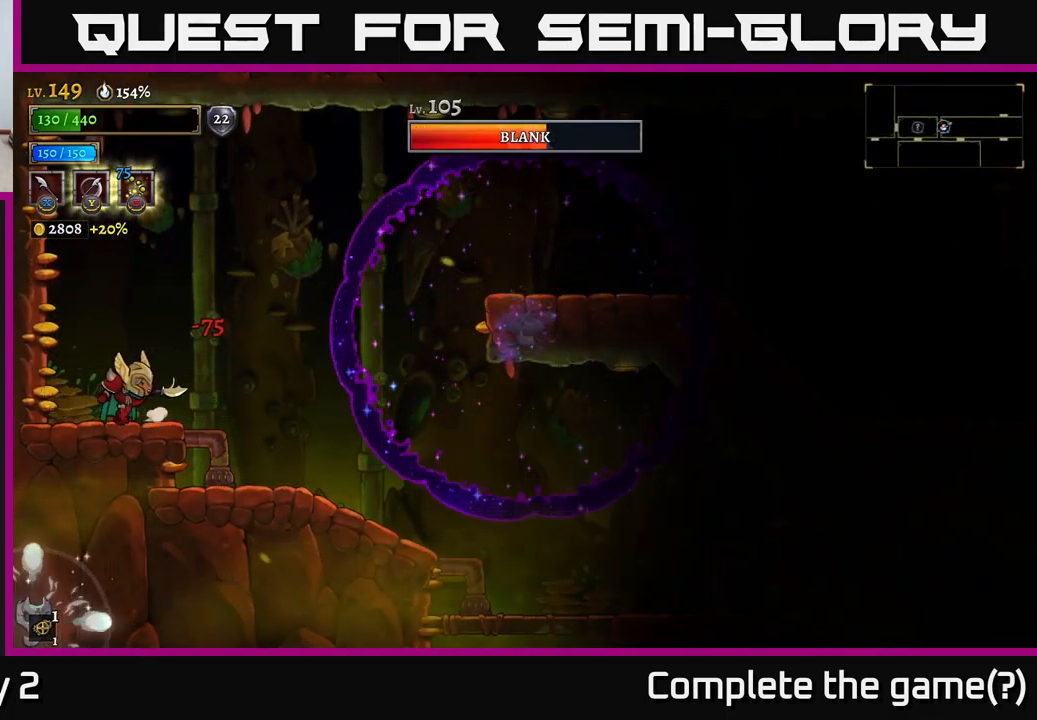
{"buttons": ["A"], "left_stick": "right", "right_stick": "center", "events": [[301, "A", "down"], [367, "left_stick", "right"]]}